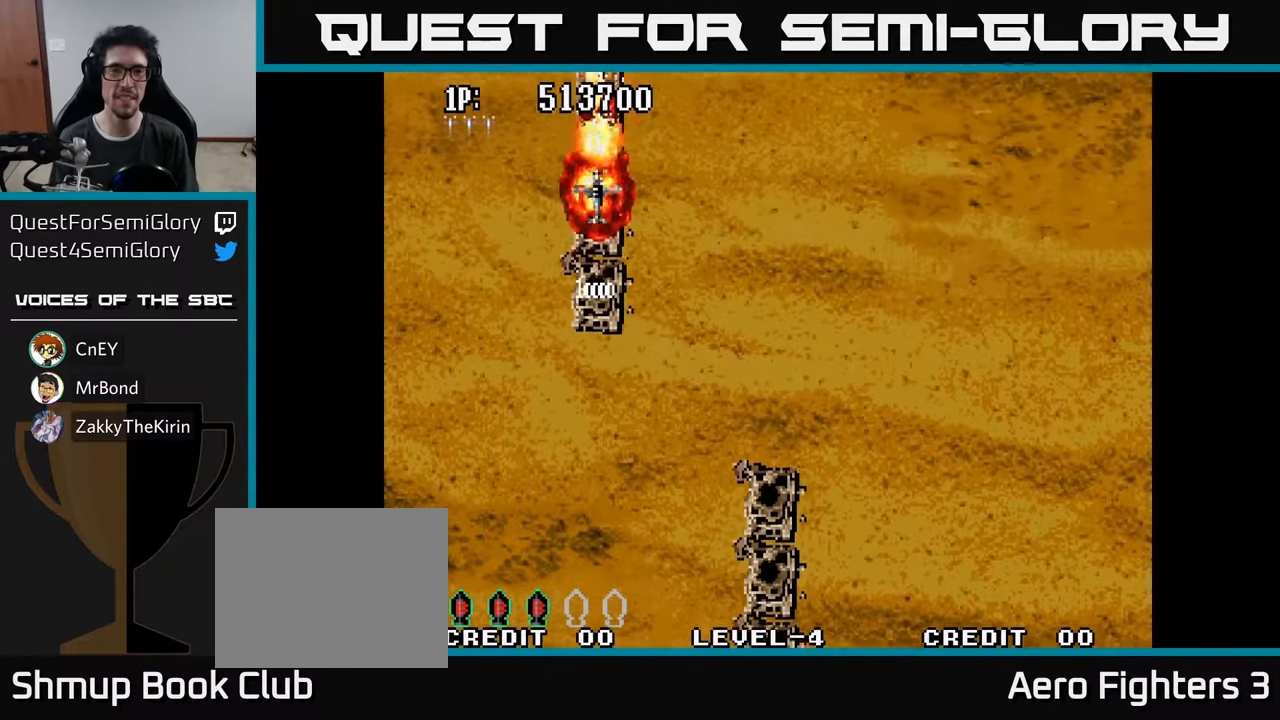
Gameplay with a controller (Xbox layout); each line is a JSON object with the inputs held at the frame after it. "events" lists button and stick changes between this image and that frame as [ms after this image, input, new state], when the widget could be followed in between.
{"buttons": ["A"], "left_stick": "center", "right_stick": "center", "events": [[50, "A", "up"], [117, "A", "down"], [117, "DPAD_UP", "up"], [217, "A", "up"], [300, "A", "down"], [317, "DPAD_UP", "down"], [367, "A", "up"], [467, "A", "down"], [467, "DPAD_UP", "up"]]}
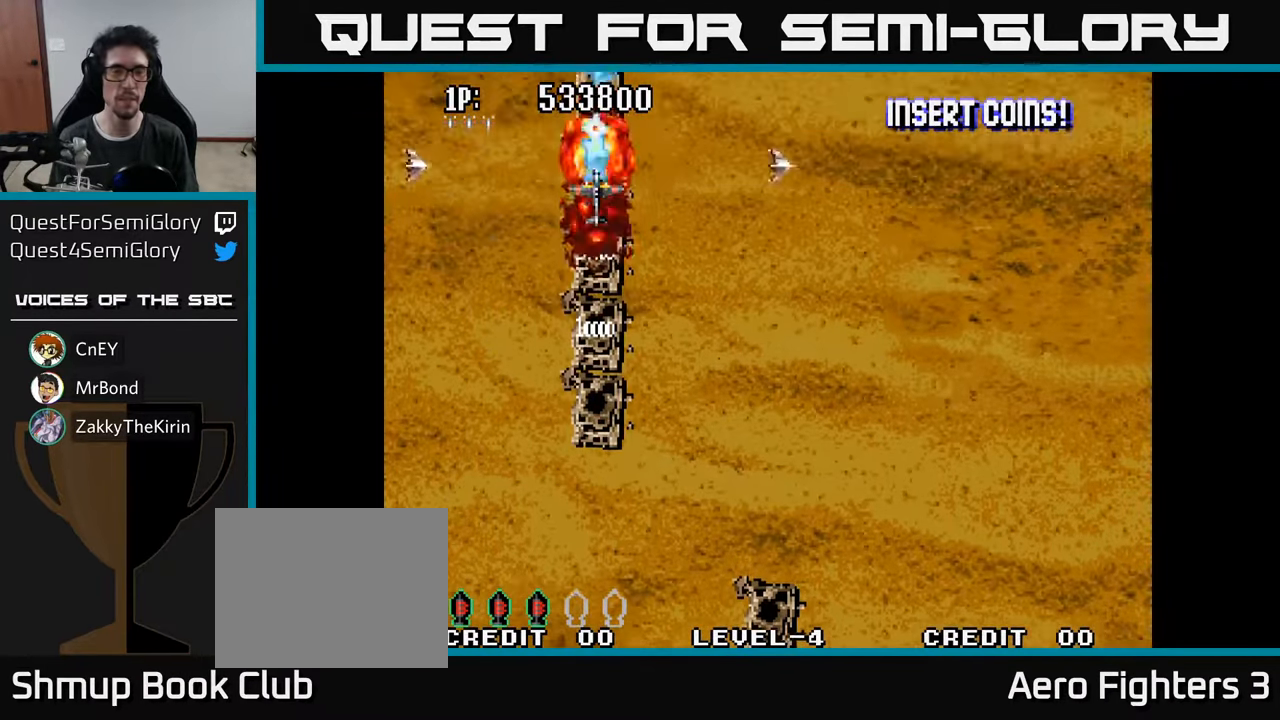
{"buttons": ["A"], "left_stick": "center", "right_stick": "center", "events": [[67, "A", "up"], [150, "A", "down"], [233, "A", "up"], [333, "A", "down"], [417, "A", "up"], [500, "A", "down"]]}
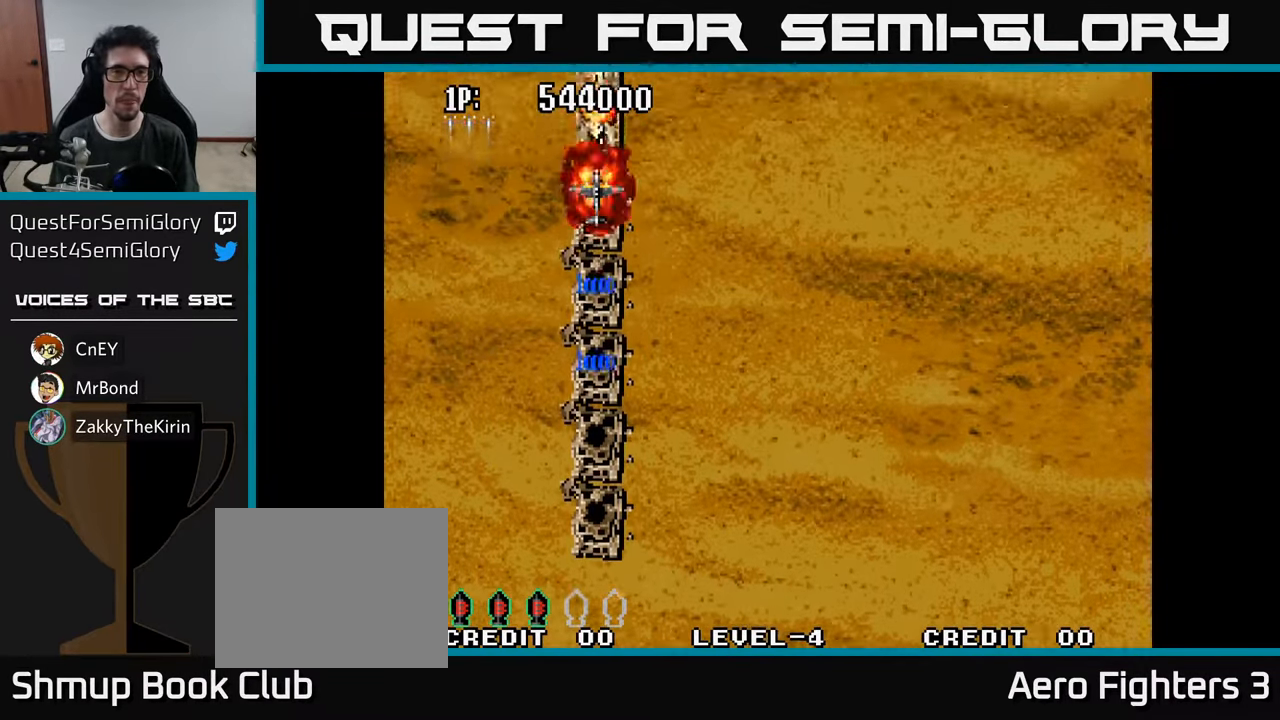
{"buttons": [], "left_stick": "center", "right_stick": "center", "events": [[84, "A", "up"], [84, "DPAD_UP", "down"], [167, "A", "down"], [267, "A", "up"], [334, "DPAD_UP", "up"], [350, "A", "down"], [467, "A", "up"]]}
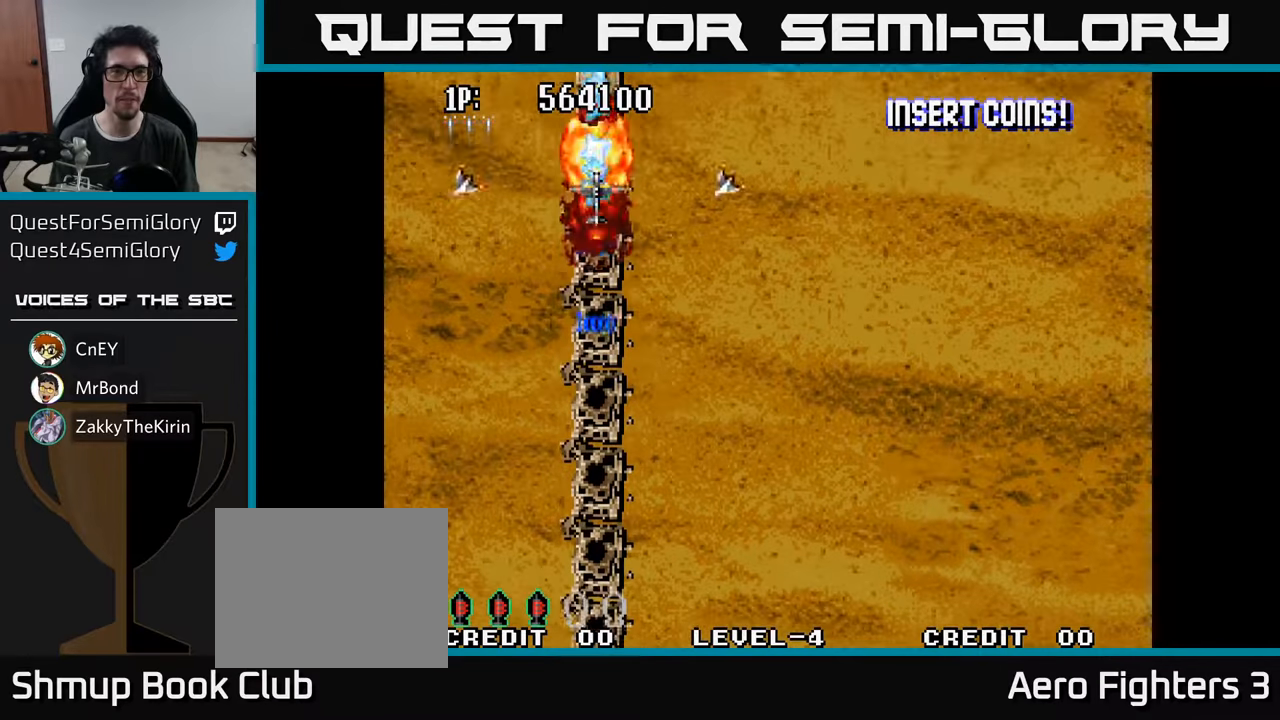
{"buttons": [], "left_stick": "center", "right_stick": "center", "events": [[34, "A", "down"], [34, "DPAD_UP", "down"], [150, "A", "up"], [200, "DPAD_UP", "up"], [217, "A", "down"], [317, "A", "up"], [400, "A", "down"], [500, "A", "up"]]}
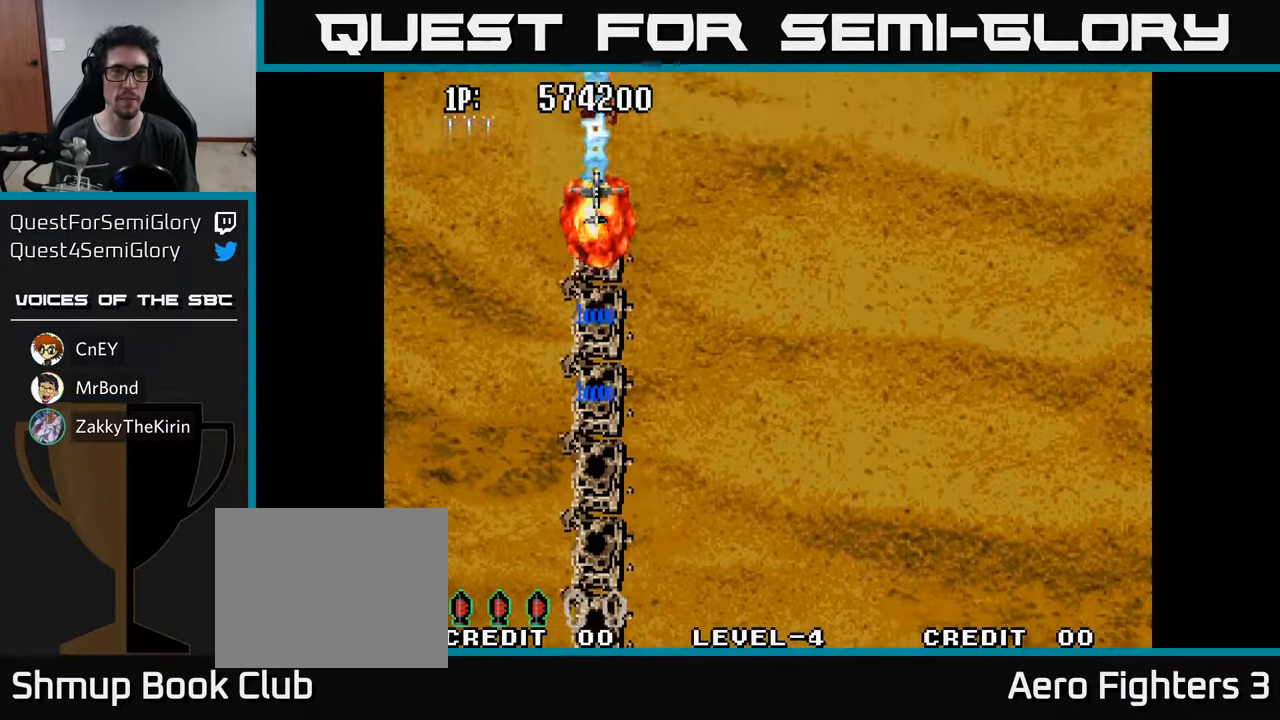
{"buttons": ["A", "DPAD_RIGHT"], "left_stick": "center", "right_stick": "center", "events": [[34, "DPAD_RIGHT", "down"], [84, "A", "down"], [167, "A", "up"], [250, "A", "down"], [267, "DPAD_RIGHT", "up"], [300, "DPAD_LEFT", "down"], [350, "A", "up"], [417, "A", "down"], [450, "DPAD_LEFT", "up"], [500, "DPAD_RIGHT", "down"]]}
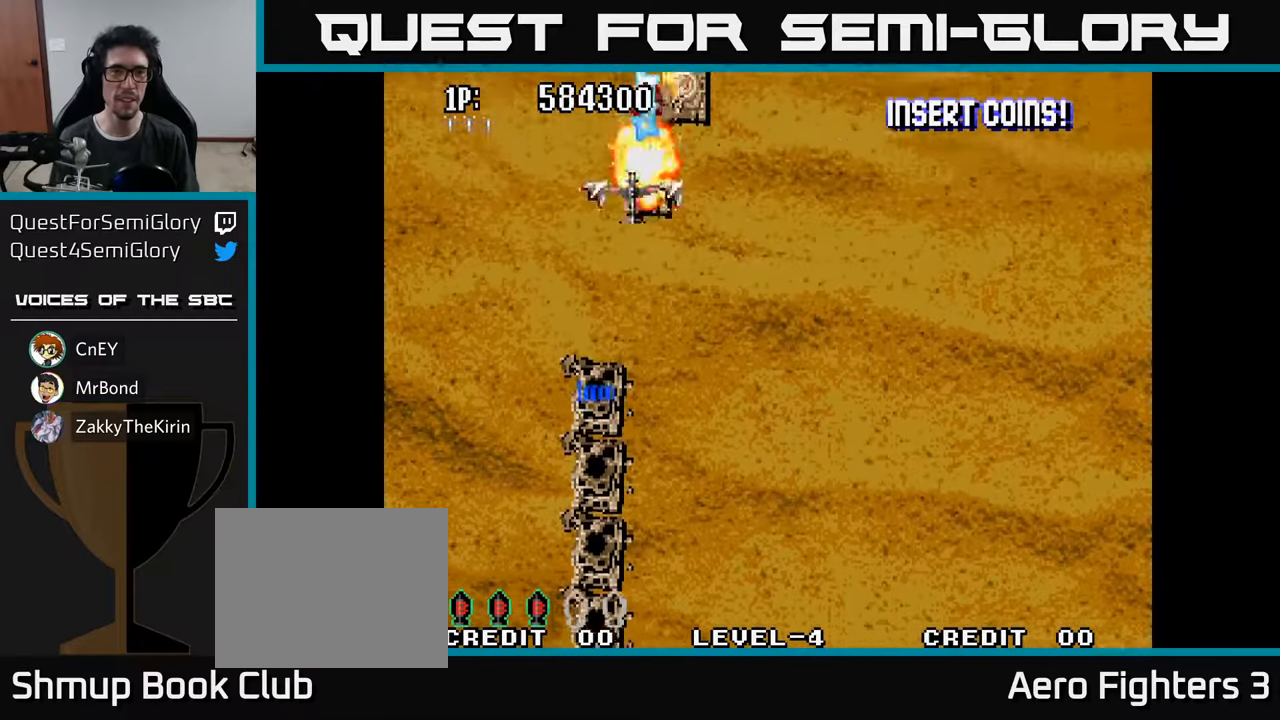
{"buttons": ["A", "DPAD_RIGHT"], "left_stick": "center", "right_stick": "center", "events": [[34, "A", "up"], [34, "DPAD_RIGHT", "up"], [84, "A", "down"], [184, "DPAD_RIGHT", "down"], [200, "A", "up"], [267, "A", "down"], [284, "DPAD_RIGHT", "up"], [367, "A", "up"], [434, "A", "down"], [434, "DPAD_RIGHT", "down"]]}
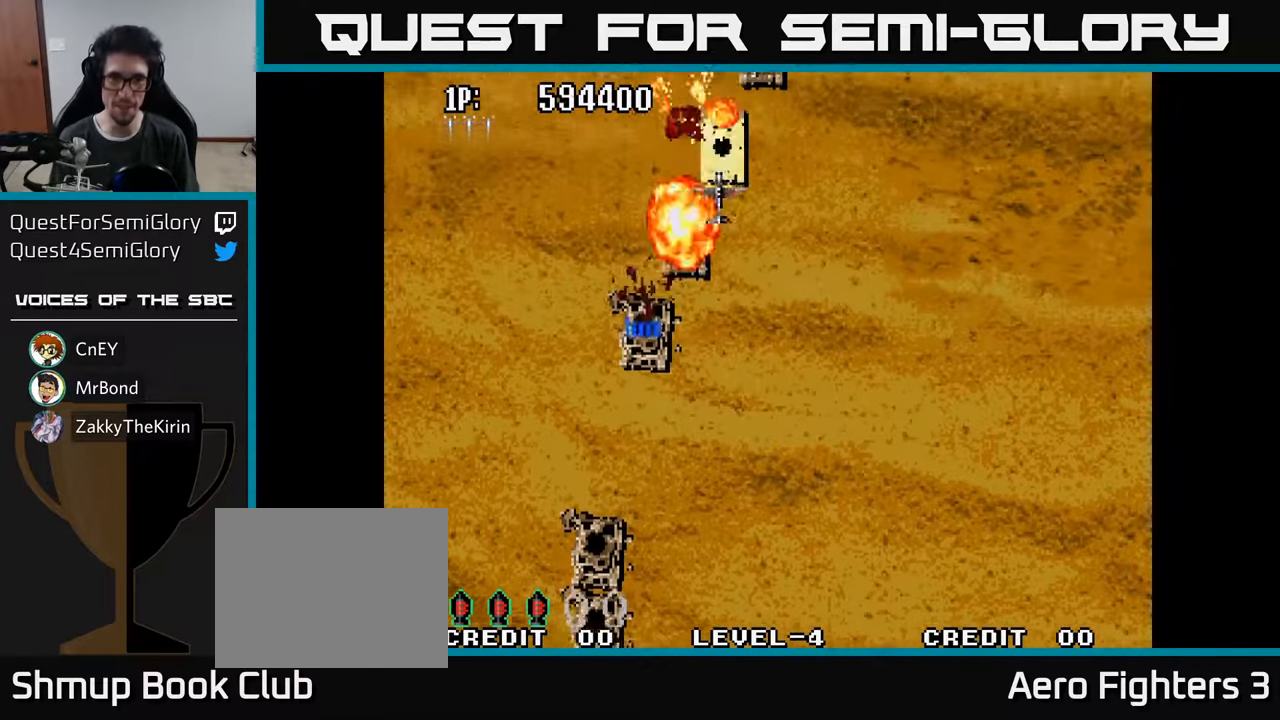
{"buttons": ["A"], "left_stick": "center", "right_stick": "center", "events": [[34, "A", "up"], [34, "DPAD_RIGHT", "up"], [117, "A", "down"], [234, "A", "up"], [300, "A", "down"], [300, "DPAD_RIGHT", "down"], [384, "DPAD_RIGHT", "up"], [400, "A", "up"], [500, "A", "down"]]}
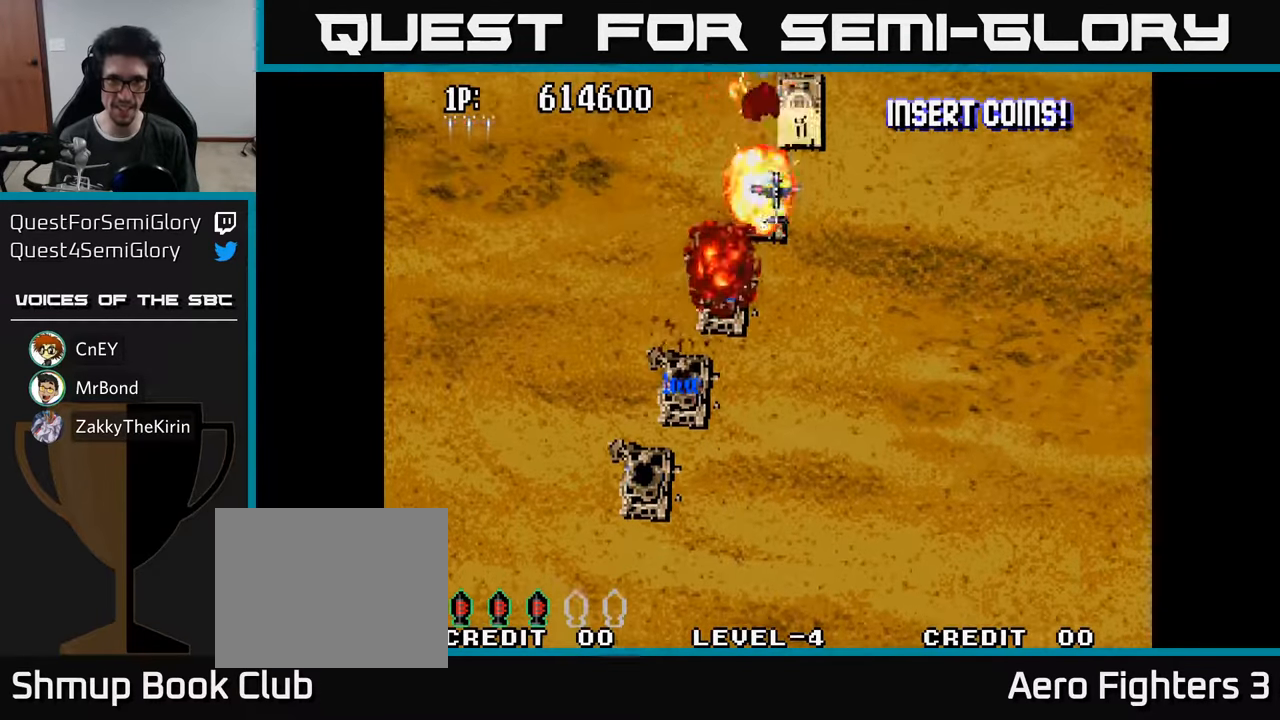
{"buttons": [], "left_stick": "center", "right_stick": "center", "events": [[34, "A", "up"], [67, "DPAD_RIGHT", "down"], [167, "A", "down"], [184, "DPAD_RIGHT", "up"], [250, "A", "up"], [350, "A", "down"], [384, "DPAD_RIGHT", "down"], [450, "A", "up"], [500, "DPAD_RIGHT", "up"]]}
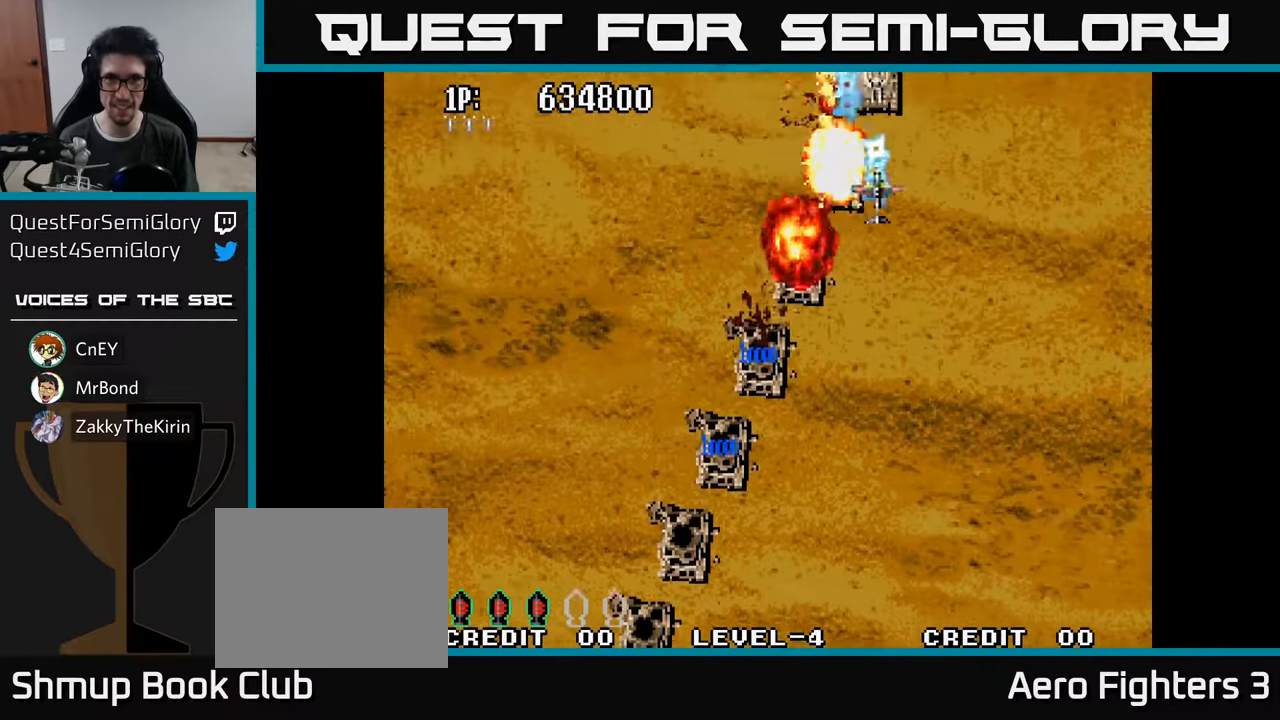
{"buttons": [], "left_stick": "center", "right_stick": "center", "events": [[17, "A", "down"], [134, "A", "up"], [200, "A", "down"], [234, "DPAD_RIGHT", "down"], [300, "A", "up"], [317, "DPAD_RIGHT", "up"], [384, "A", "down"], [467, "A", "up"]]}
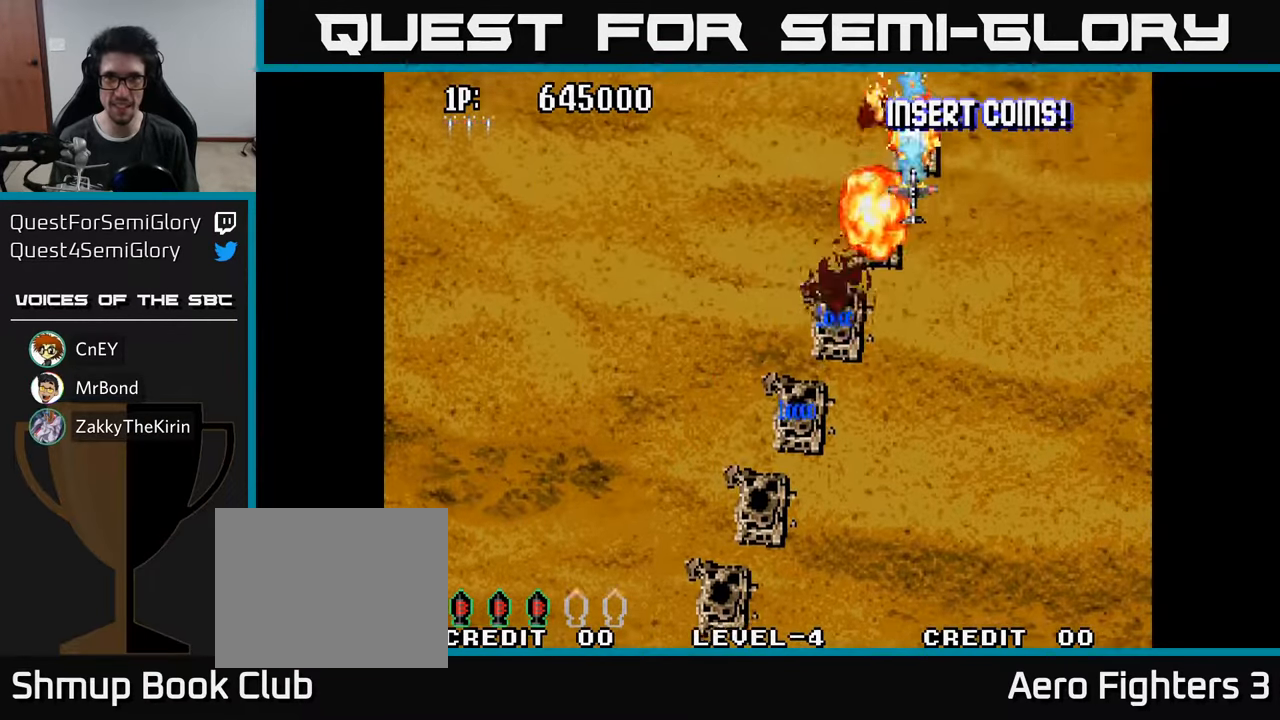
{"buttons": ["DPAD_LEFT"], "left_stick": "center", "right_stick": "center", "events": [[50, "DPAD_RIGHT", "down"], [67, "A", "down"], [134, "DPAD_RIGHT", "up"], [167, "A", "up"], [250, "A", "down"], [367, "A", "up"], [450, "DPAD_LEFT", "down"]]}
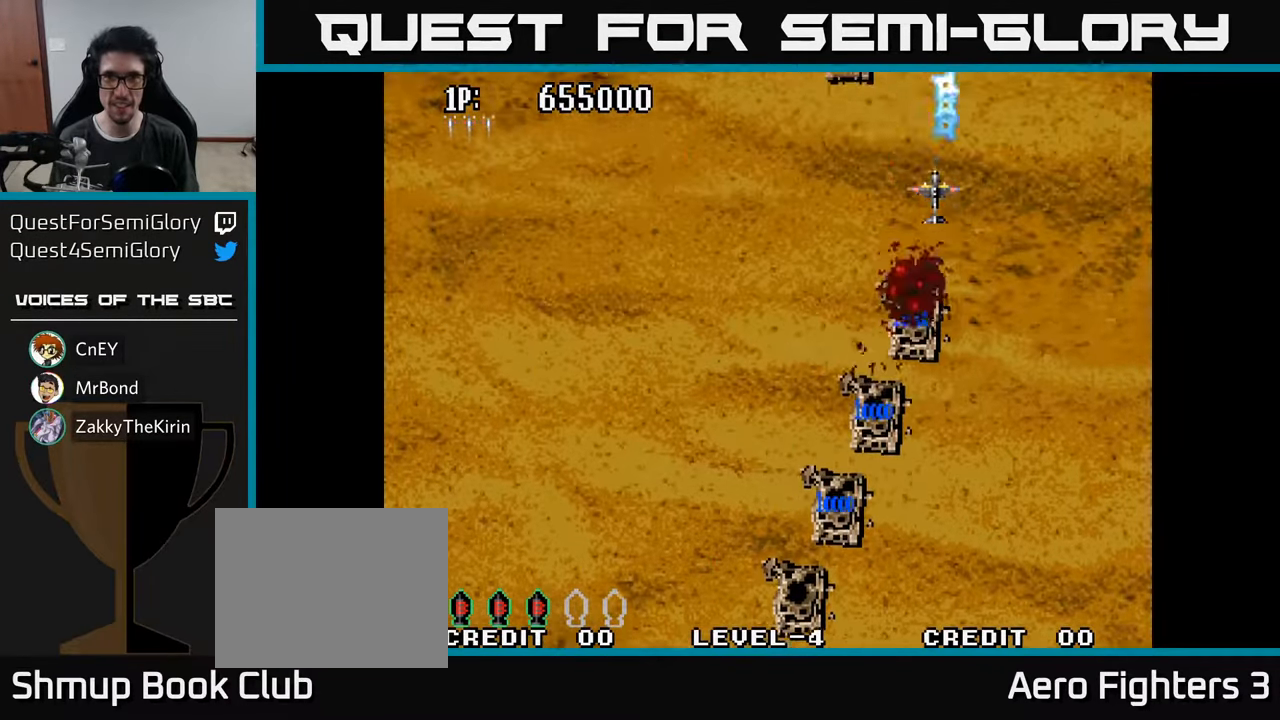
{"buttons": ["A", "DPAD_RIGHT"], "left_stick": "center", "right_stick": "center", "events": [[17, "A", "down"], [84, "A", "up"], [184, "A", "down"], [267, "A", "up"], [300, "DPAD_LEFT", "up"], [334, "A", "down"], [434, "DPAD_RIGHT", "down"], [450, "A", "up"], [500, "A", "down"]]}
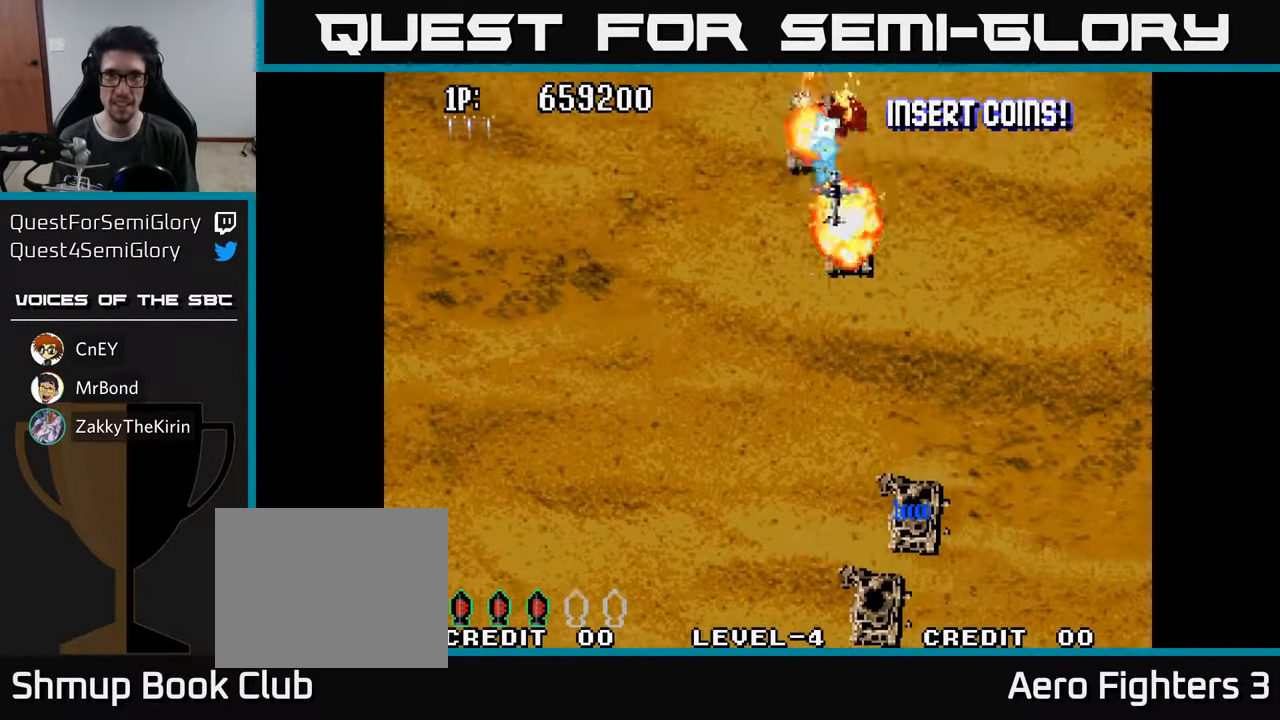
{"buttons": [], "left_stick": "center", "right_stick": "center", "events": [[50, "DPAD_RIGHT", "up"], [84, "DPAD_LEFT", "down"], [100, "A", "up"], [167, "A", "down"], [200, "DPAD_LEFT", "up"], [284, "A", "up"], [334, "A", "down"], [350, "DPAD_LEFT", "down"], [434, "A", "up"], [500, "DPAD_LEFT", "up"]]}
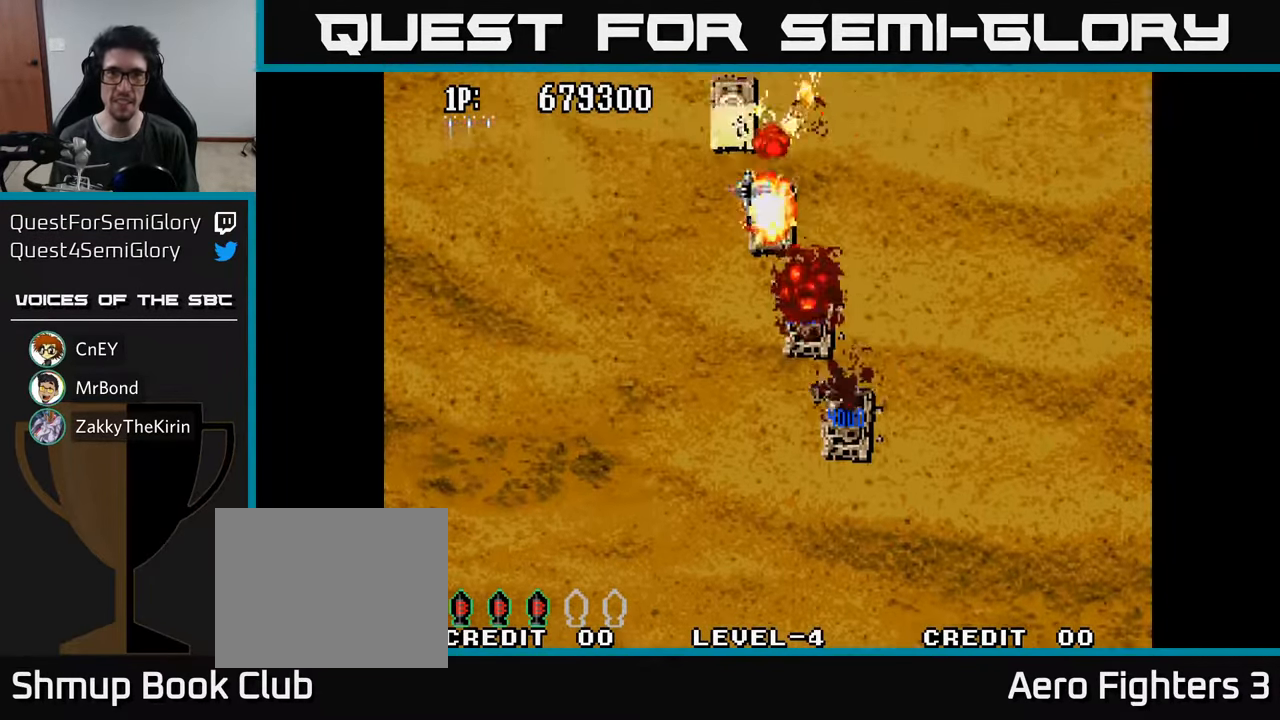
{"buttons": [], "left_stick": "center", "right_stick": "center", "events": [[17, "A", "down"], [133, "A", "up"], [133, "DPAD_LEFT", "down"], [200, "A", "down"], [233, "DPAD_LEFT", "up"], [316, "A", "up"], [366, "A", "down"], [483, "A", "up"]]}
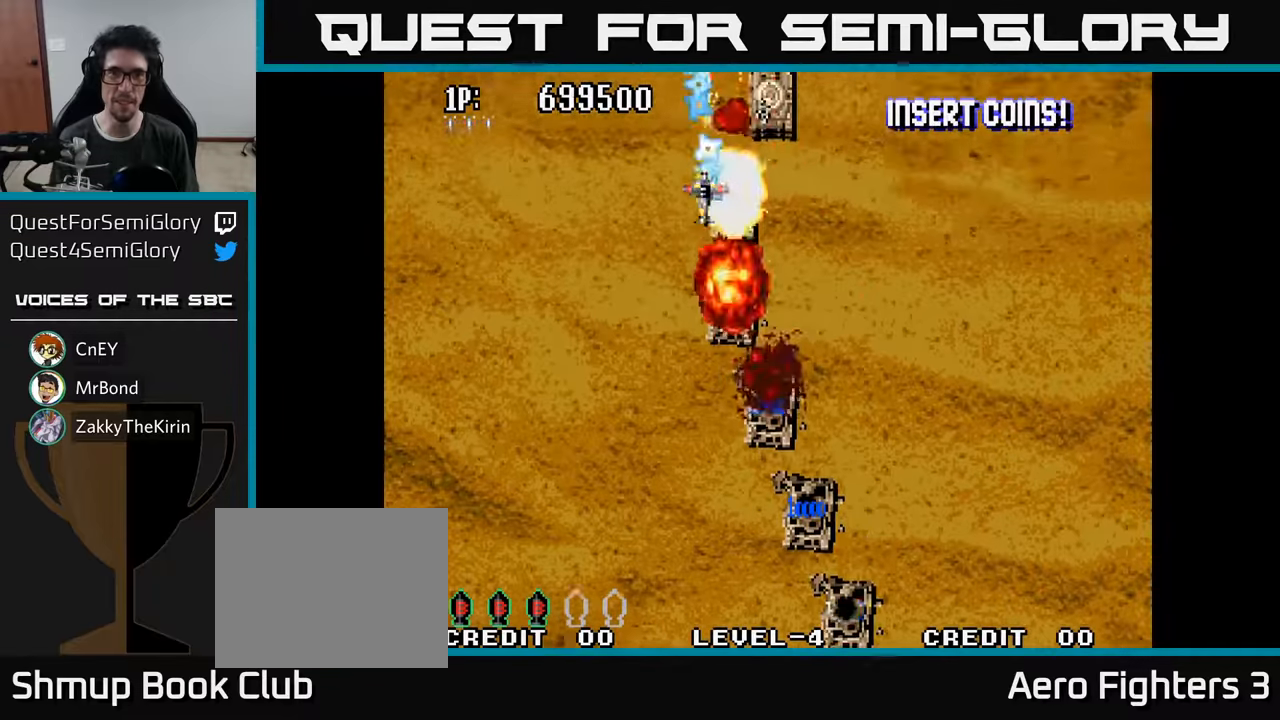
{"buttons": ["DPAD_RIGHT"], "left_stick": "center", "right_stick": "center", "events": [[33, "DPAD_RIGHT", "down"], [50, "A", "down"], [133, "A", "up"], [133, "DPAD_RIGHT", "up"], [200, "DPAD_RIGHT", "down"], [233, "A", "down"], [250, "DPAD_RIGHT", "up"], [333, "A", "up"], [400, "A", "down"], [450, "DPAD_RIGHT", "down"], [483, "A", "up"]]}
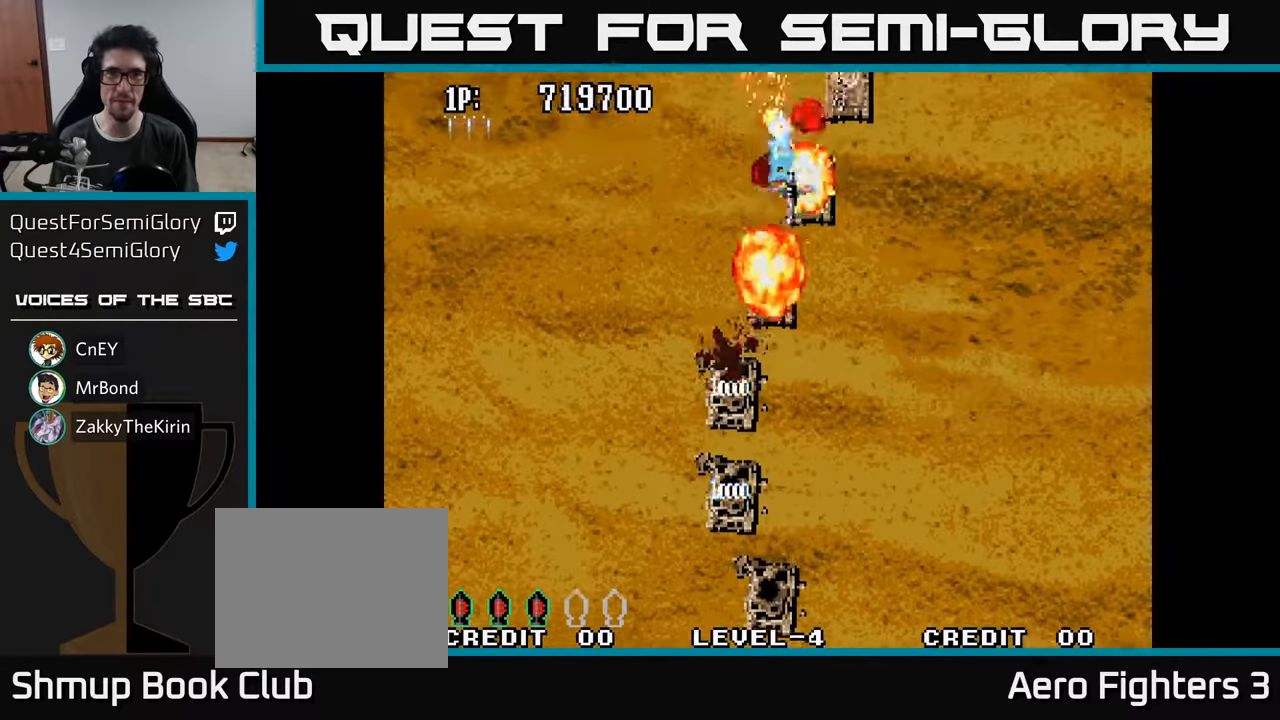
{"buttons": ["A", "DPAD_RIGHT"], "left_stick": "center", "right_stick": "center", "events": [[33, "DPAD_RIGHT", "up"], [66, "A", "down"], [166, "A", "up"], [183, "DPAD_RIGHT", "down"], [250, "A", "down"], [300, "DPAD_RIGHT", "up"], [350, "A", "up"], [416, "A", "down"], [433, "DPAD_RIGHT", "down"]]}
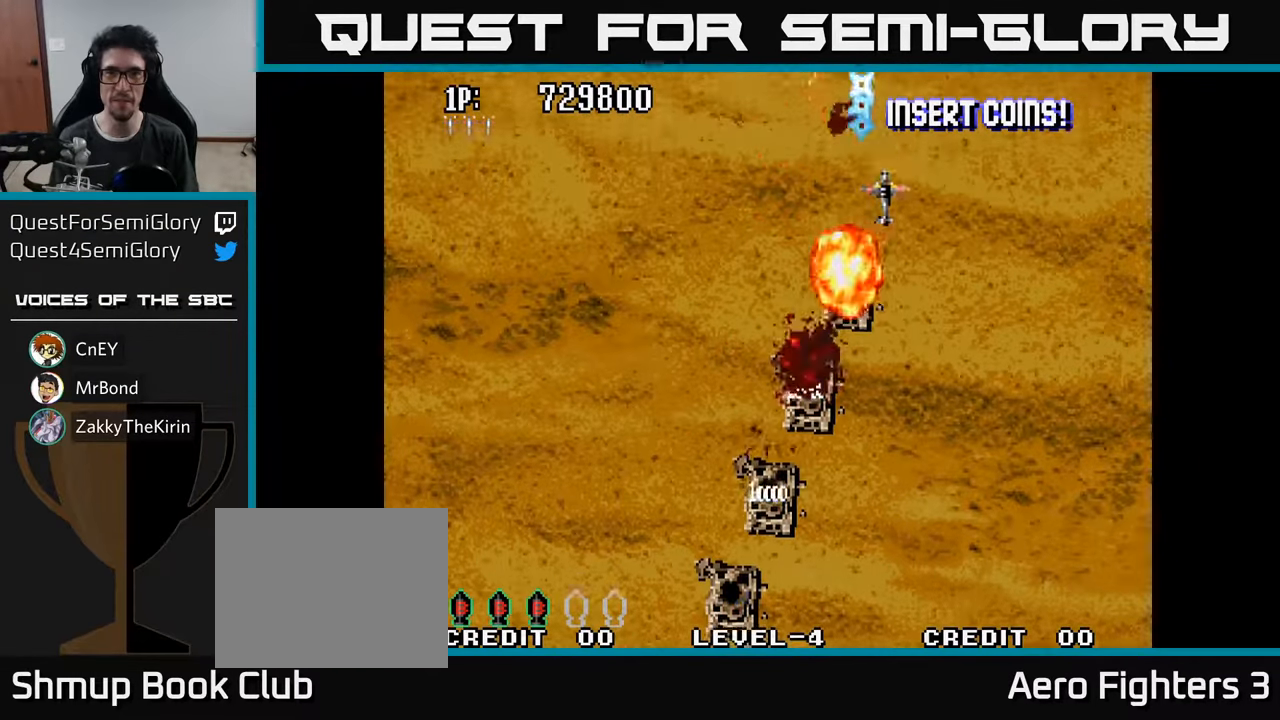
{"buttons": ["A", "DPAD_LEFT"], "left_stick": "center", "right_stick": "center", "events": [[50, "A", "up"], [50, "DPAD_RIGHT", "up"], [116, "A", "down"], [233, "A", "up"], [250, "DPAD_LEFT", "down"], [300, "A", "down"], [416, "A", "up"], [483, "A", "down"]]}
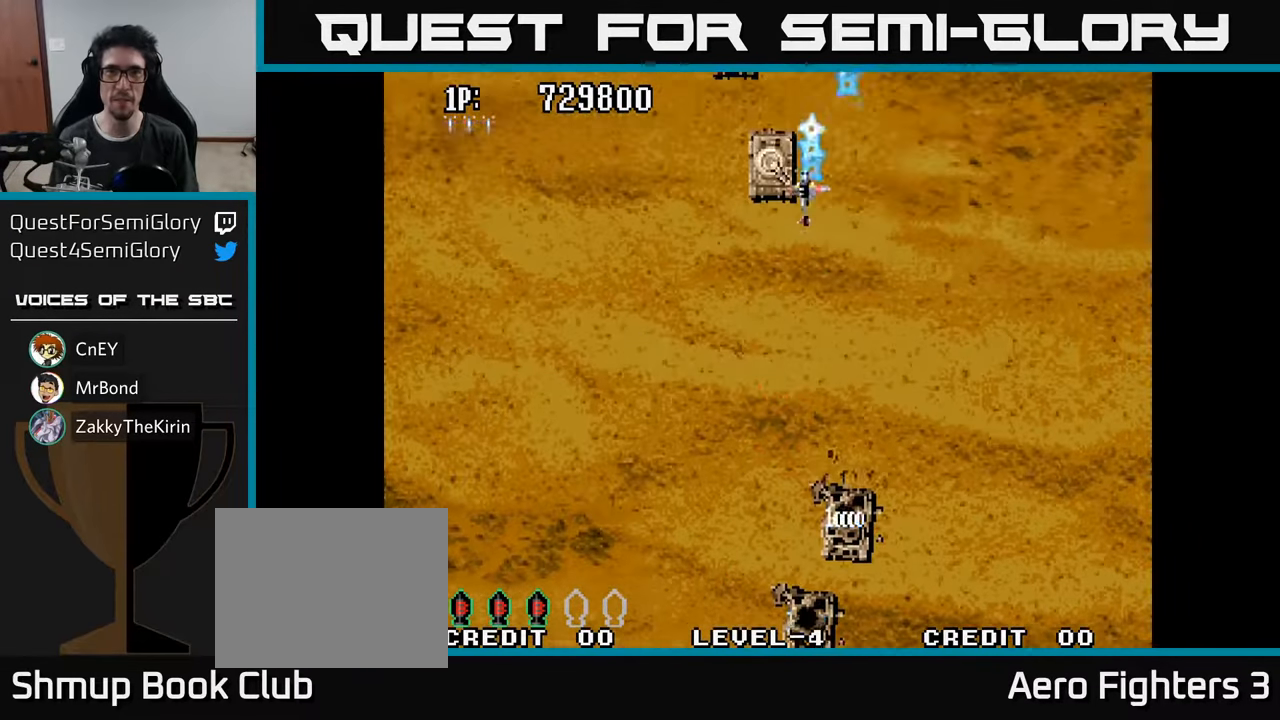
{"buttons": ["A"], "left_stick": "center", "right_stick": "center", "events": [[66, "A", "up"], [83, "DPAD_LEFT", "up"], [133, "A", "down"], [266, "A", "up"], [266, "DPAD_LEFT", "down"], [316, "A", "down"], [383, "DPAD_LEFT", "up"], [400, "A", "up"], [483, "A", "down"]]}
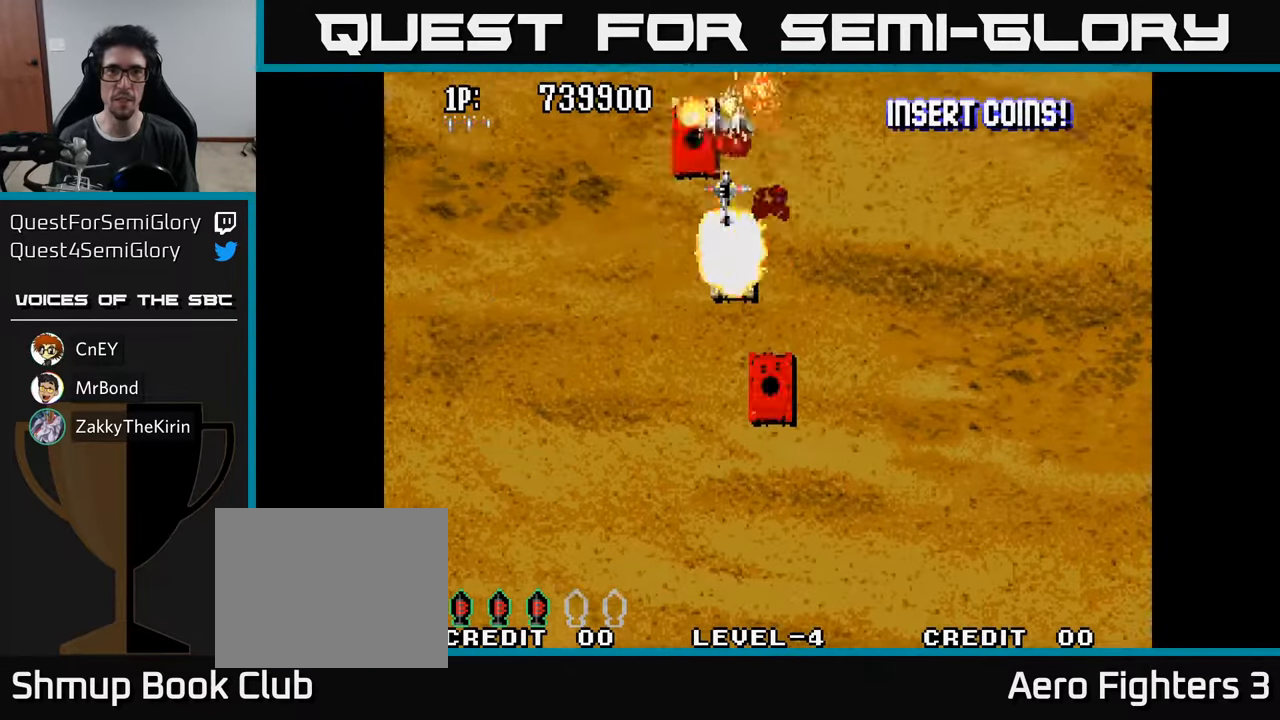
{"buttons": ["A"], "left_stick": "center", "right_stick": "center", "events": [[50, "DPAD_LEFT", "down"], [83, "A", "up"], [150, "A", "down"], [150, "DPAD_LEFT", "up"], [266, "A", "up"], [300, "DPAD_LEFT", "down"], [350, "A", "down"], [400, "DPAD_LEFT", "up"], [433, "A", "up"], [500, "A", "down"]]}
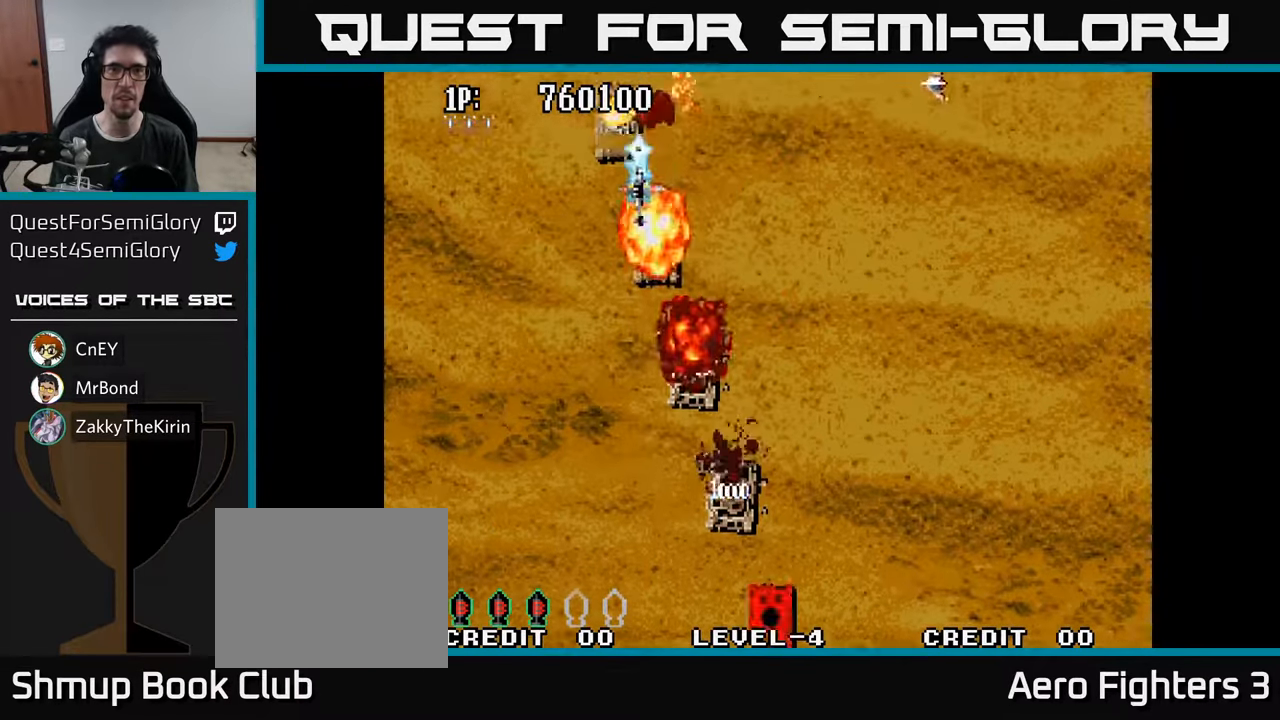
{"buttons": ["DPAD_LEFT"], "left_stick": "center", "right_stick": "center", "events": [[116, "A", "up"], [133, "DPAD_LEFT", "down"], [183, "A", "down"], [216, "DPAD_LEFT", "up"], [300, "A", "up"], [383, "A", "down"], [450, "DPAD_LEFT", "down"], [483, "A", "up"]]}
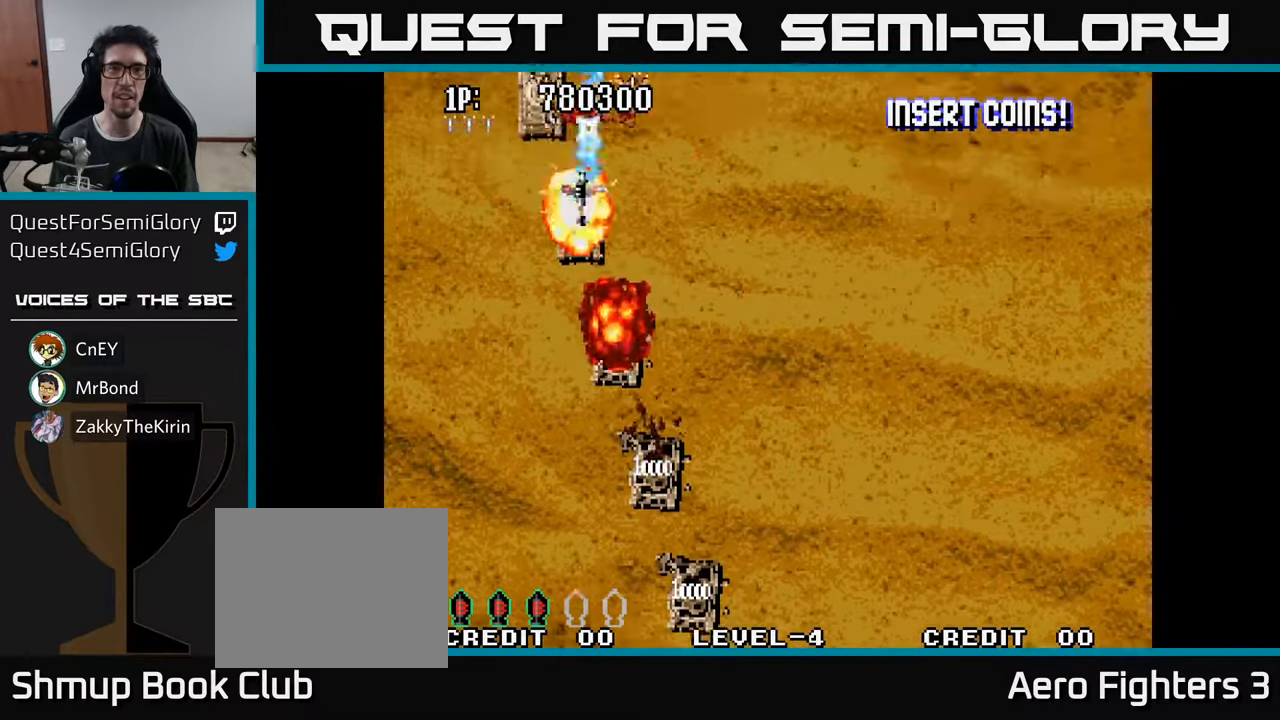
{"buttons": ["A"], "left_stick": "center", "right_stick": "center", "events": [[50, "A", "down"], [50, "DPAD_LEFT", "up"], [183, "A", "up"], [216, "A", "down"], [233, "DPAD_LEFT", "down"], [333, "A", "up"], [333, "DPAD_LEFT", "up"], [400, "A", "down"]]}
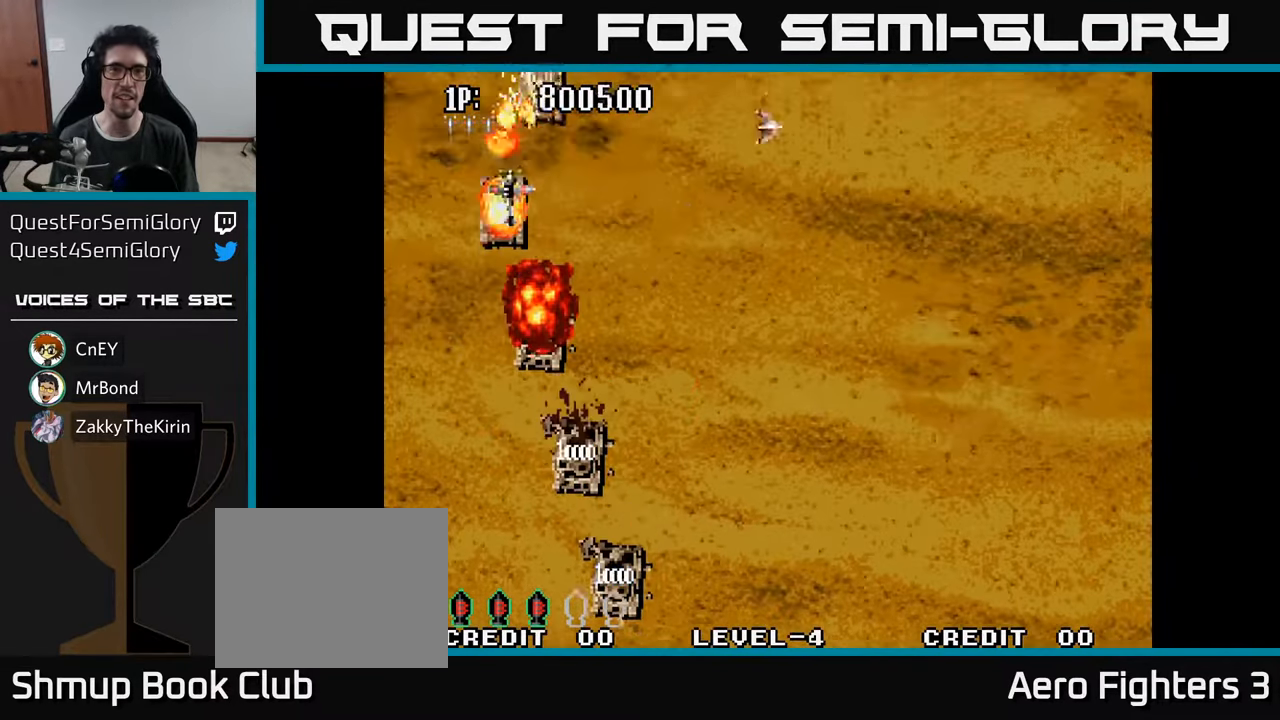
{"buttons": ["A"], "left_stick": "center", "right_stick": "center", "events": [[16, "A", "up"], [16, "DPAD_LEFT", "down"], [66, "A", "down"], [116, "DPAD_LEFT", "up"], [183, "A", "up"], [200, "DPAD_DOWN", "down"], [216, "DPAD_RIGHT", "down"], [233, "DPAD_DOWN", "up"], [266, "A", "down"], [350, "A", "up"], [416, "A", "down"], [500, "DPAD_RIGHT", "up"]]}
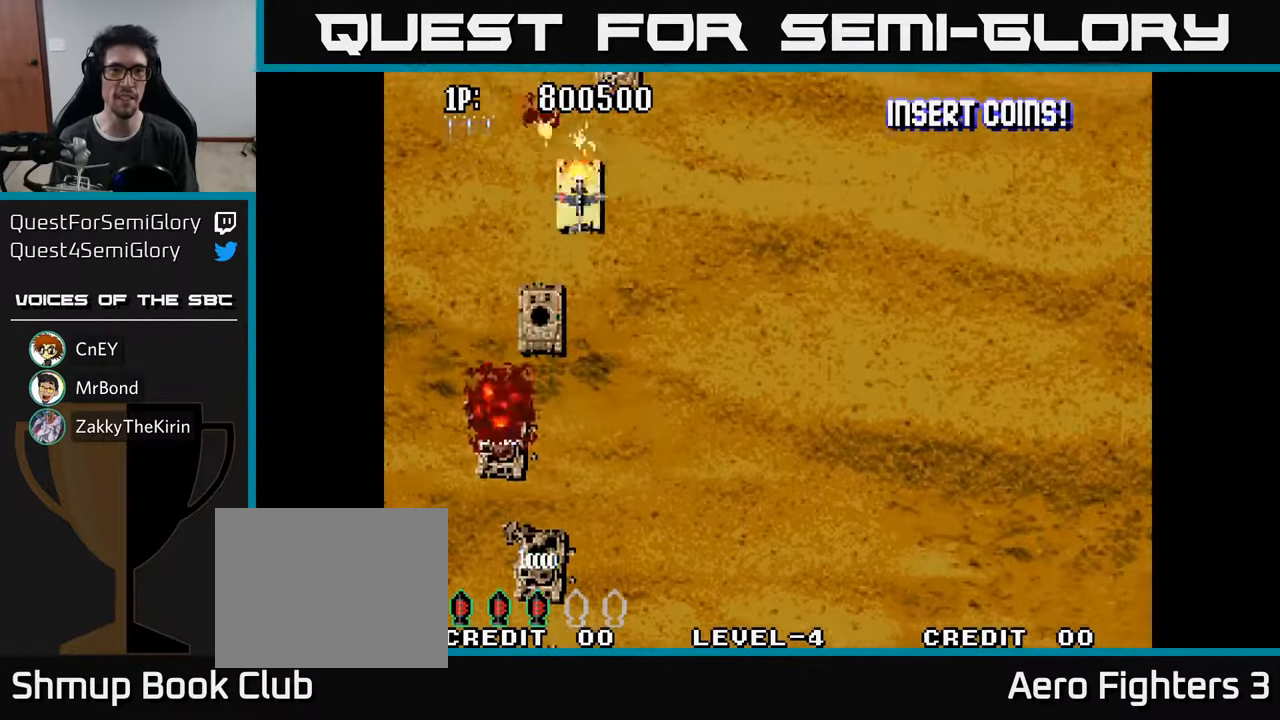
{"buttons": ["A"], "left_stick": "center", "right_stick": "center", "events": [[16, "A", "up"], [83, "A", "down"], [133, "DPAD_RIGHT", "down"], [183, "A", "up"], [233, "DPAD_RIGHT", "up"], [250, "A", "down"], [350, "A", "up"], [383, "DPAD_RIGHT", "down"], [416, "A", "down"], [450, "DPAD_RIGHT", "up"]]}
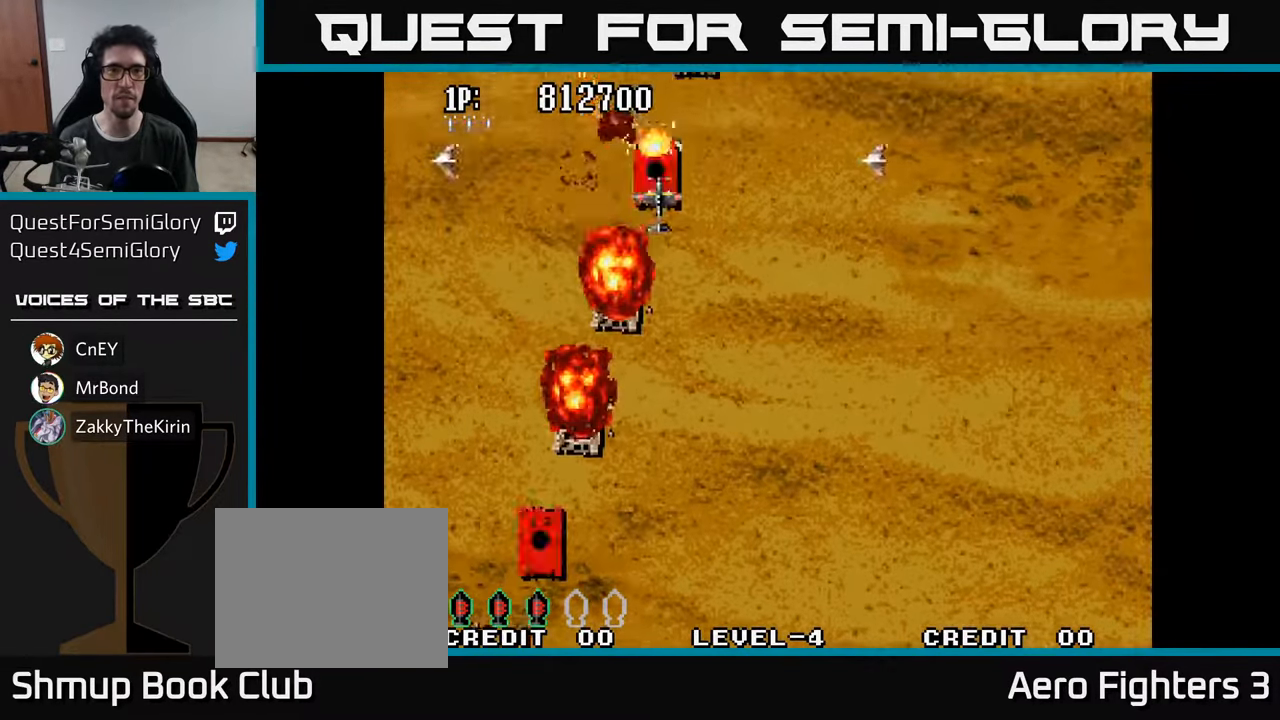
{"buttons": ["A", "DPAD_RIGHT"], "left_stick": "center", "right_stick": "center", "events": [[16, "A", "up"], [100, "A", "down"], [200, "A", "up"], [267, "DPAD_RIGHT", "down"], [300, "A", "down"], [333, "DPAD_RIGHT", "up"], [400, "A", "up"], [483, "A", "down"], [483, "DPAD_RIGHT", "down"]]}
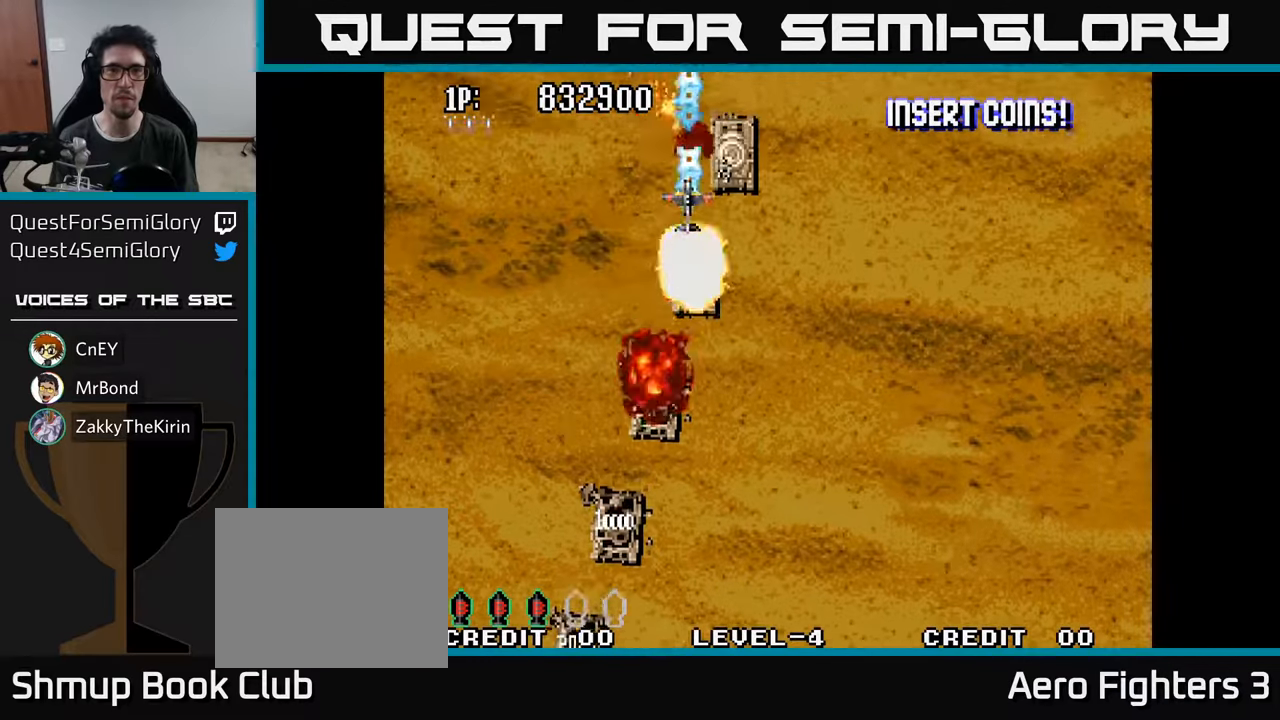
{"buttons": ["A", "DPAD_RIGHT"], "left_stick": "center", "right_stick": "center", "events": [[83, "A", "up"], [100, "DPAD_RIGHT", "up"], [167, "A", "down"], [217, "DPAD_RIGHT", "down"], [300, "A", "up"], [300, "DPAD_RIGHT", "up"], [333, "A", "down"], [417, "A", "up"], [483, "DPAD_RIGHT", "down"], [500, "A", "down"]]}
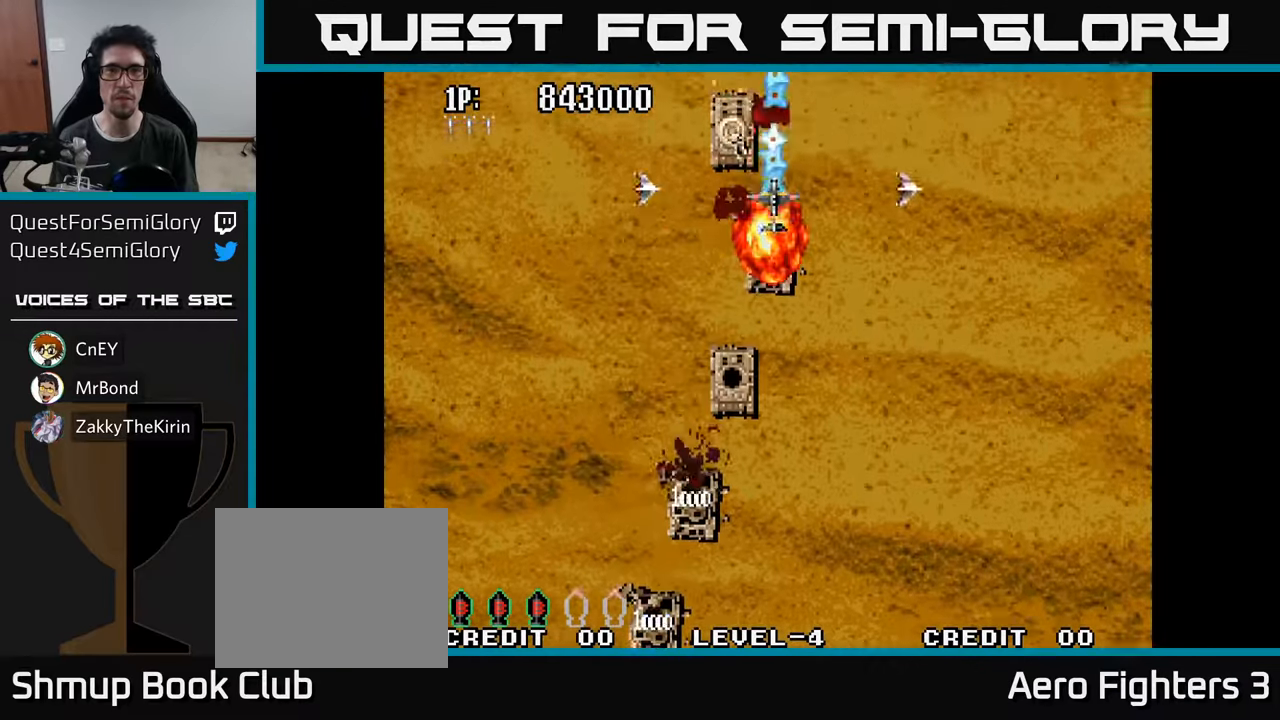
{"buttons": ["DPAD_RIGHT"], "left_stick": "center", "right_stick": "center", "events": [[50, "DPAD_RIGHT", "up"], [117, "A", "up"], [200, "DPAD_LEFT", "down"], [367, "A", "down"], [433, "DPAD_LEFT", "up"], [467, "A", "up"], [467, "DPAD_RIGHT", "down"]]}
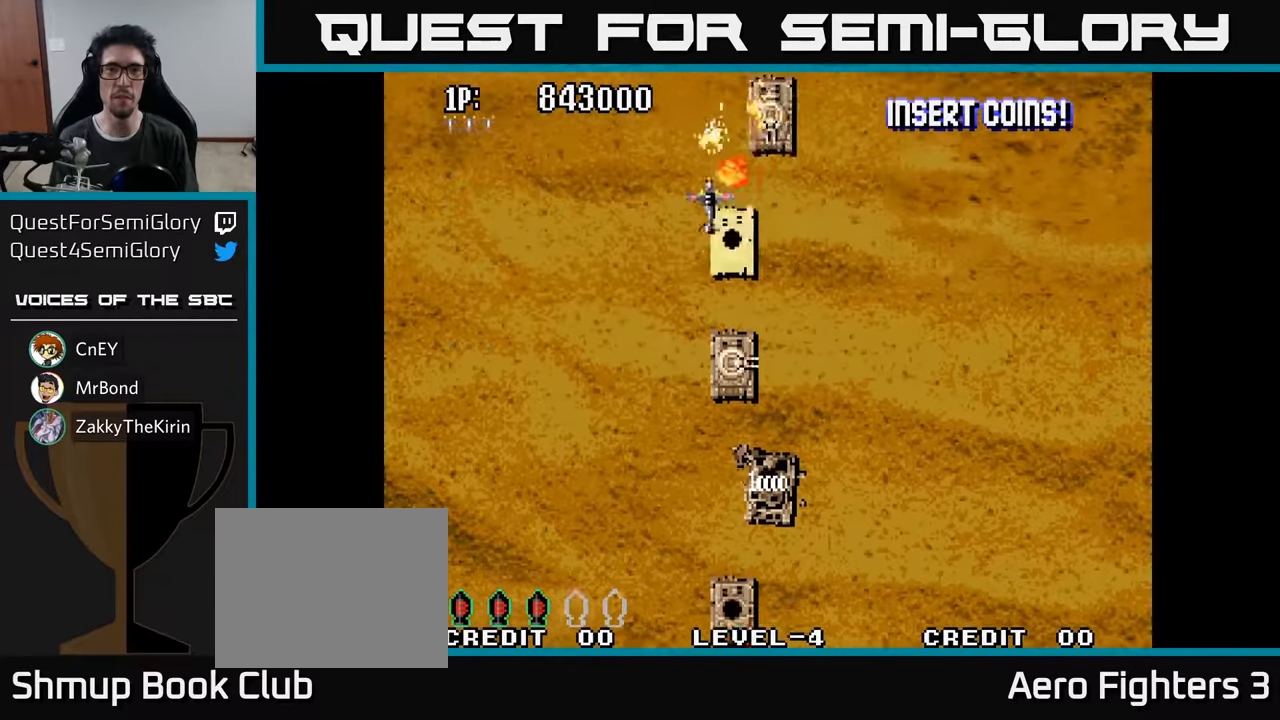
{"buttons": ["A"], "left_stick": "center", "right_stick": "center", "events": [[17, "A", "down"], [50, "DPAD_RIGHT", "up"], [100, "A", "up"], [150, "DPAD_RIGHT", "down"], [167, "A", "down"], [250, "A", "up"], [300, "DPAD_RIGHT", "up"], [317, "A", "down"], [400, "DPAD_RIGHT", "down"], [417, "A", "up"], [483, "A", "down"], [483, "DPAD_RIGHT", "up"]]}
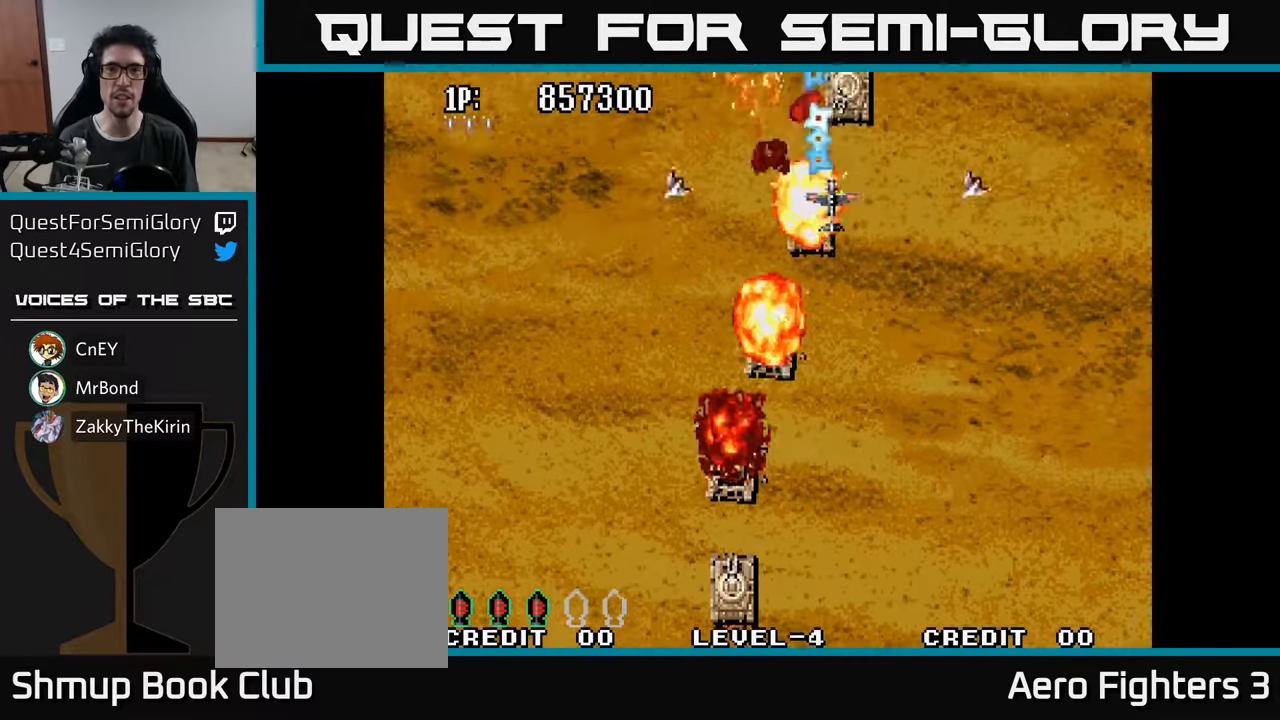
{"buttons": ["A", "DPAD_RIGHT"], "left_stick": "center", "right_stick": "center", "events": [[83, "A", "up"], [150, "A", "down"], [183, "DPAD_RIGHT", "down"], [250, "DPAD_RIGHT", "up"], [267, "A", "up"], [333, "A", "down"], [450, "A", "up"], [467, "DPAD_RIGHT", "down"], [500, "A", "down"]]}
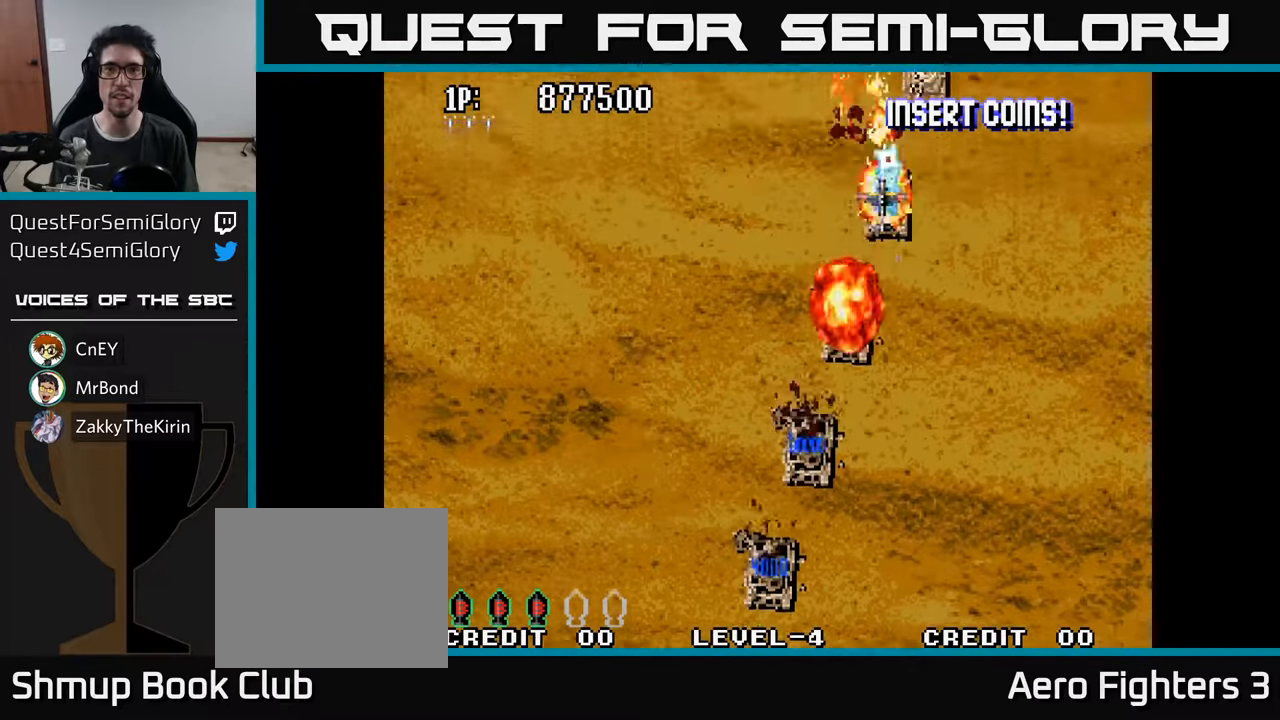
{"buttons": ["DPAD_RIGHT"], "left_stick": "center", "right_stick": "center", "events": [[17, "DPAD_RIGHT", "up"], [117, "A", "up"], [183, "A", "down"], [217, "DPAD_RIGHT", "down"], [300, "A", "up"], [300, "DPAD_RIGHT", "up"], [350, "A", "down"], [450, "A", "up"], [450, "DPAD_RIGHT", "down"]]}
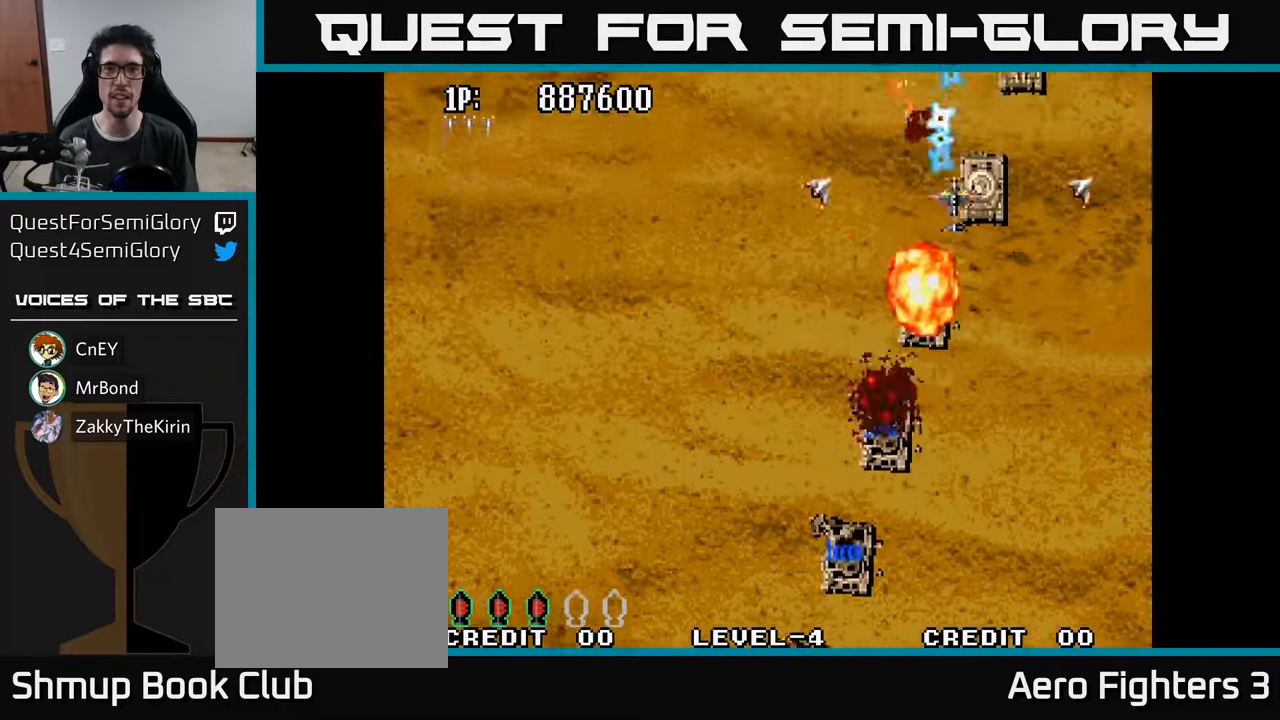
{"buttons": ["DPAD_LEFT"], "left_stick": "center", "right_stick": "center", "events": [[33, "A", "down"], [83, "DPAD_RIGHT", "up"], [150, "A", "up"], [217, "A", "down"], [233, "DPAD_RIGHT", "down"], [283, "A", "up"], [350, "DPAD_RIGHT", "up"], [383, "A", "down"], [450, "DPAD_LEFT", "down"], [483, "A", "up"]]}
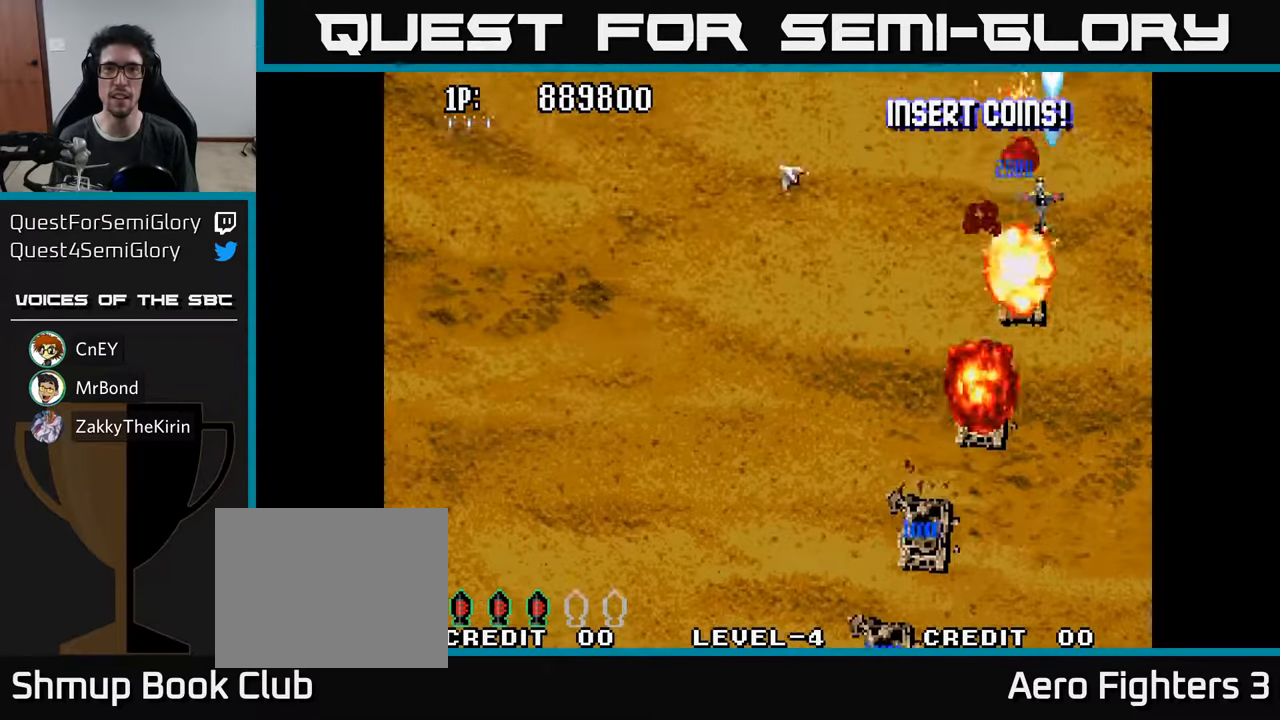
{"buttons": ["A", "DPAD_LEFT"], "left_stick": "center", "right_stick": "center", "events": [[33, "A", "down"], [117, "DPAD_LEFT", "up"], [150, "A", "up"], [200, "A", "down"], [317, "DPAD_LEFT", "down"], [350, "A", "up"], [417, "A", "down"]]}